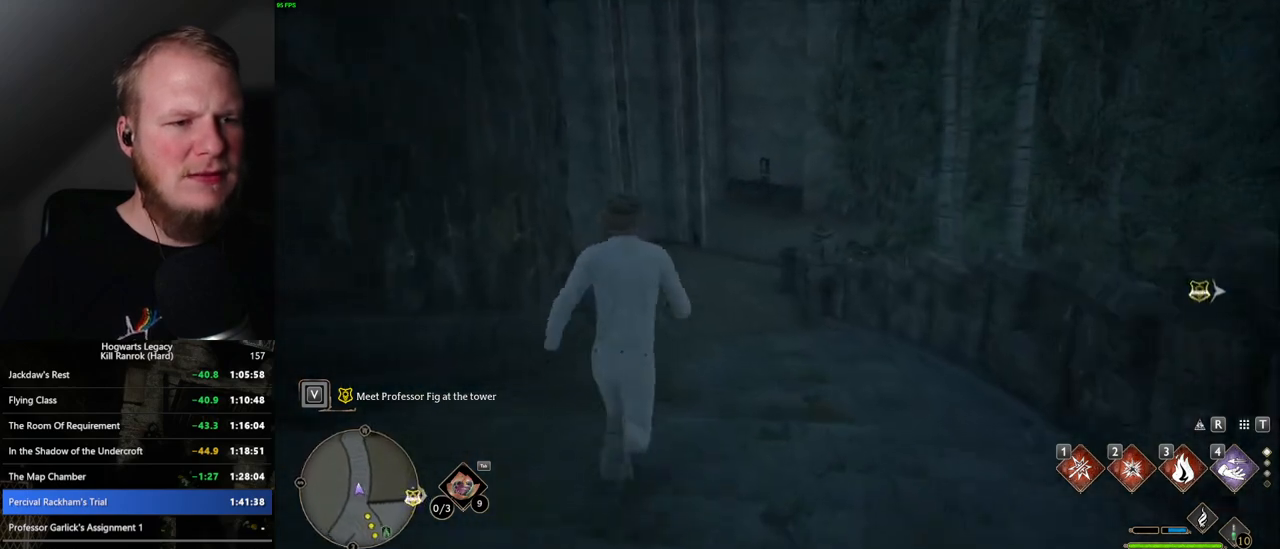
Gameplay with keyboard and mouse; each line is a JSON object with the keys and mouse buttons held at the frame after it. "events" lists presses ("down") and releases ("up") of ".", "/", "0", "1", "2", "3", "4", "5", "6", "7", "8", "9", "a", "alt_l", "alt_r", "b", "backslash", "backspace", "c", "caps_lock", "comma", "ctrl_l", "ctrl_r", "d", "e", "equals", "escape", "f", "f1", "f10", "f11", "f12", "f2", "f3", "f4", "f5", "f6", "f7", "f8", "f9", "g", "h", "i", "j", "k", "l", "lbracket", "m", "minus", "n", "o", "p", "q", "quote", "r", "rbracket", "return", "s", "semicolon", "shift_l", "shift_r", "space", "super_l", "super_r", "t", "tab", "tilde", "u", "v", "w", "x", "y", "z", "mouse_left", "mouse_wheel", "mouse_right", "mouse_mb4" and "mouse_mb5" between this image and that frame as [ms after this image, input, new state], when the widget could be followed in between. "mouse_left", "mouse_wheel", "mouse_right", "mouse_mb4", "mouse_mb5" = the "left", "wheel", "right", "mb4", "mb5" buttons of the "mouse" list. No other keys are recorded. "wheel" means that the mouse wheel is clicked or scrolled. Mouse movement is not recorded.
{"keys": ["w"], "mouse": [], "events": []}
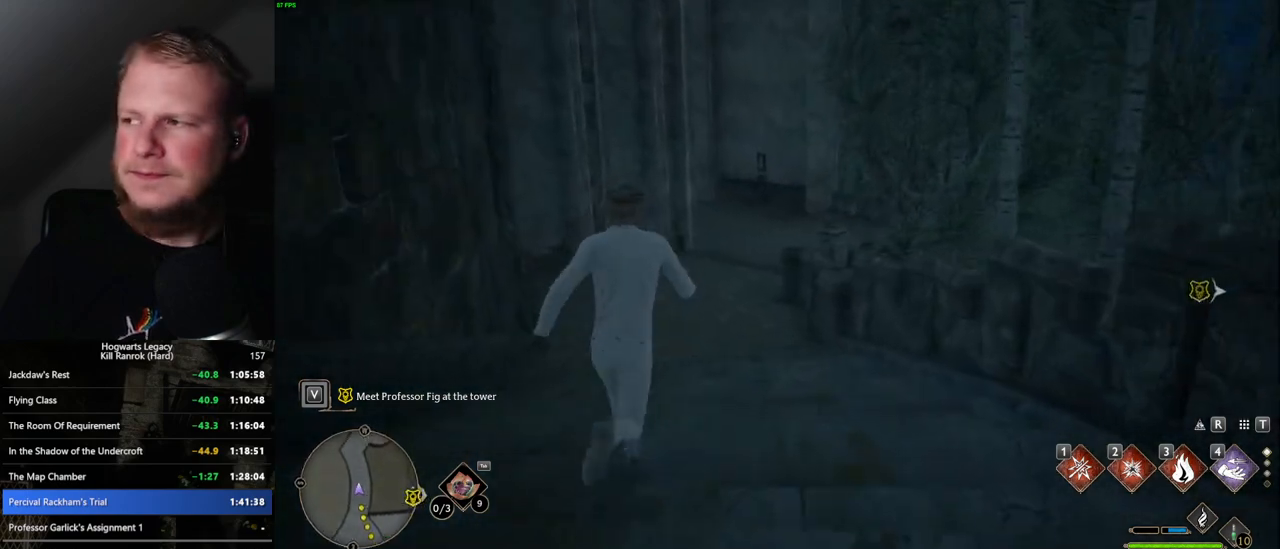
{"keys": ["w"], "mouse": [], "events": []}
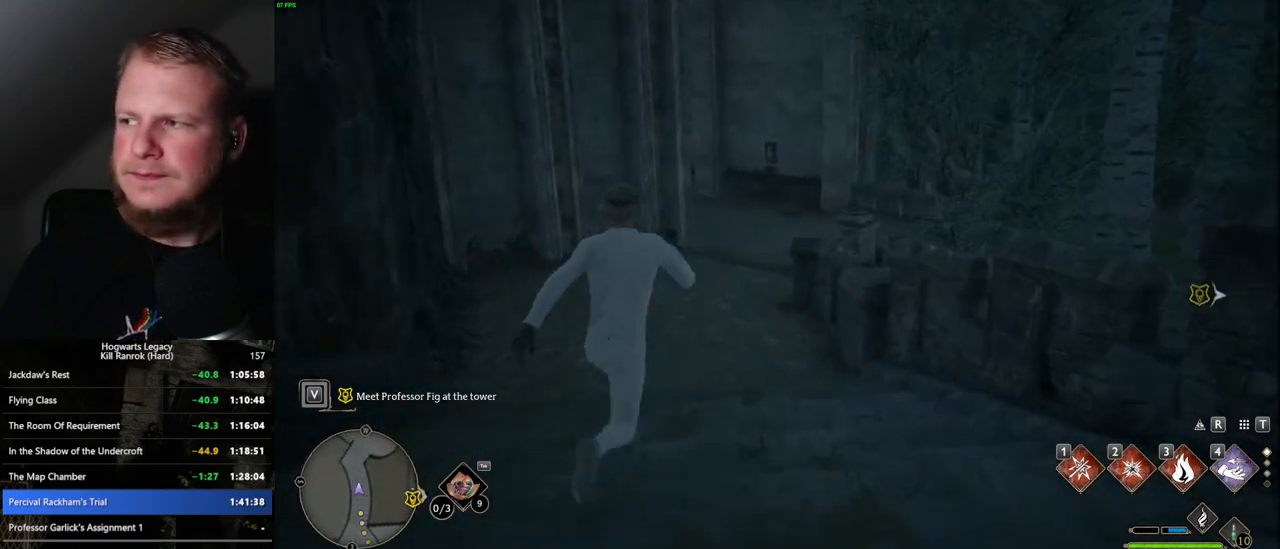
{"keys": ["w"], "mouse": [], "events": []}
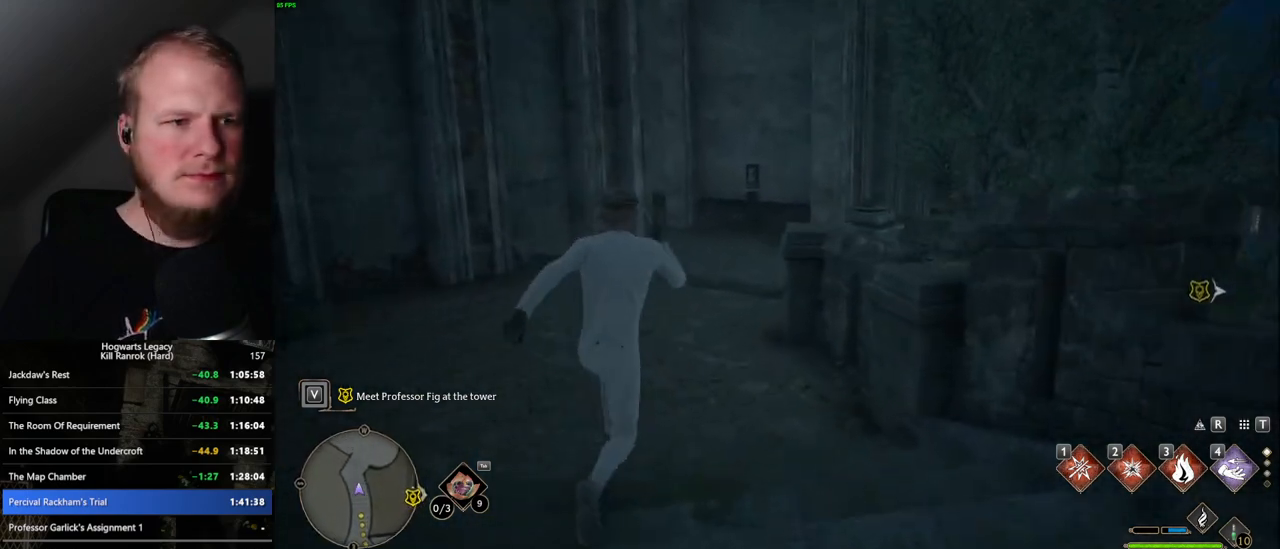
{"keys": ["w"], "mouse": [], "events": []}
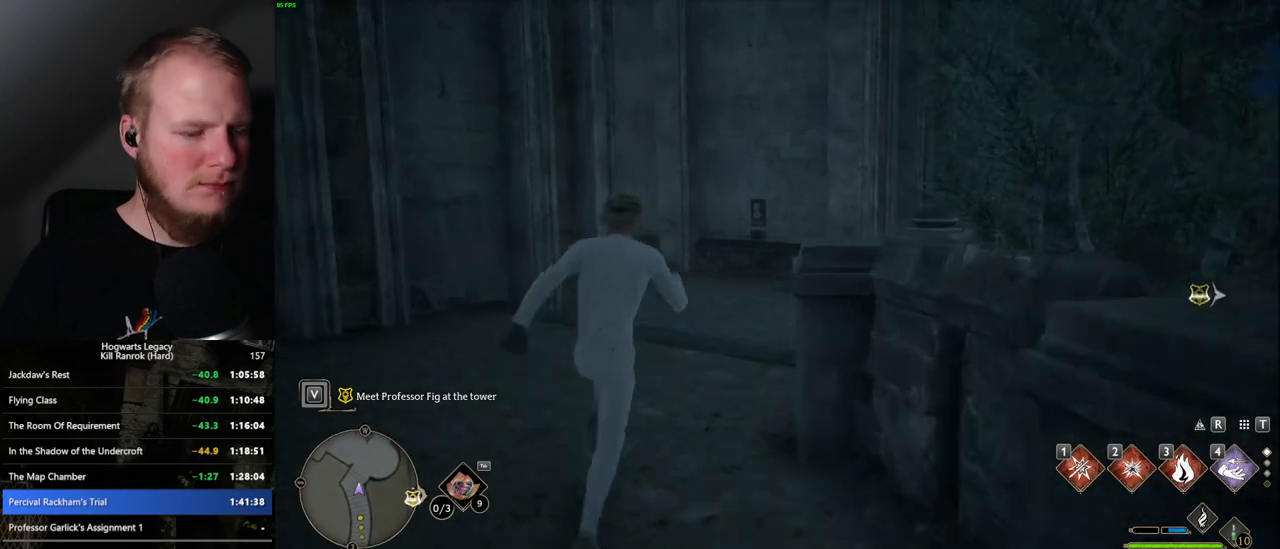
{"keys": ["w"], "mouse": [], "events": []}
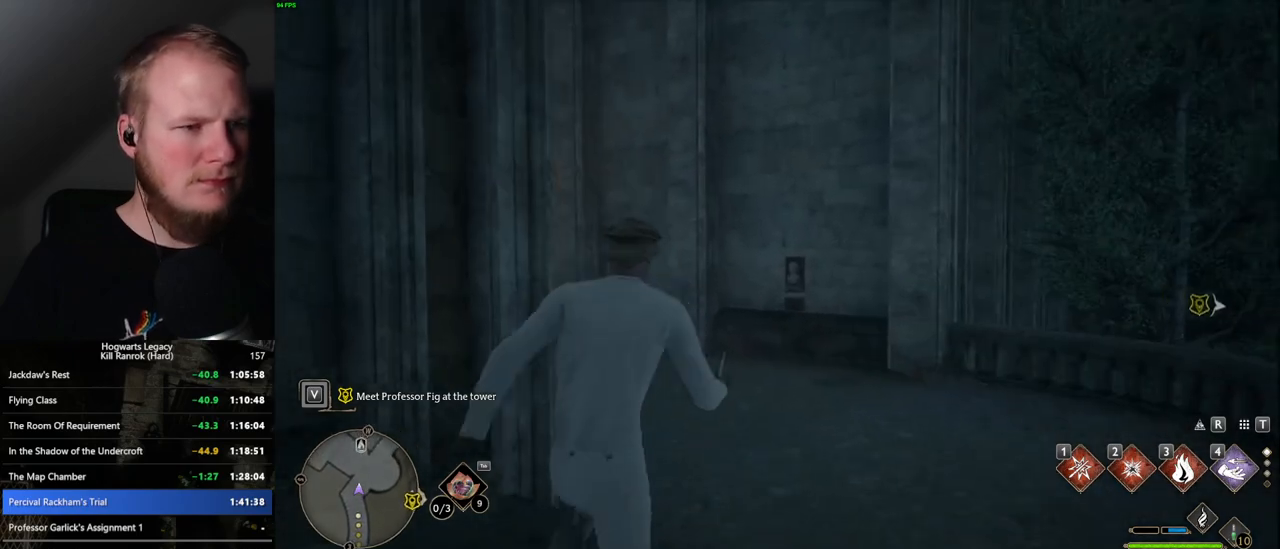
{"keys": ["w"], "mouse": [], "events": []}
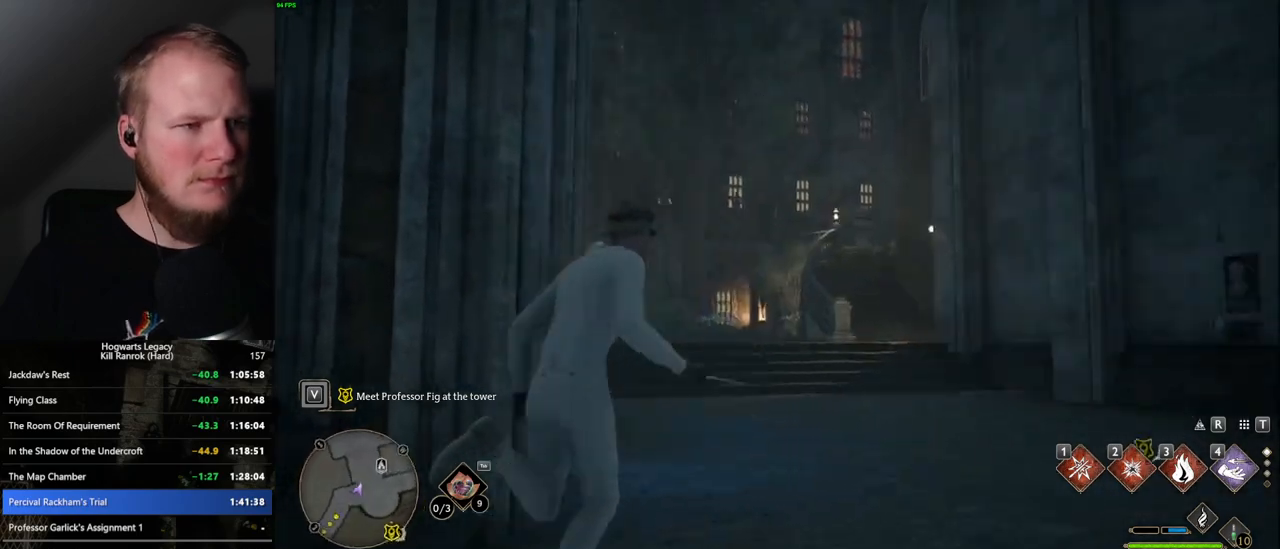
{"keys": ["w"], "mouse": [], "events": []}
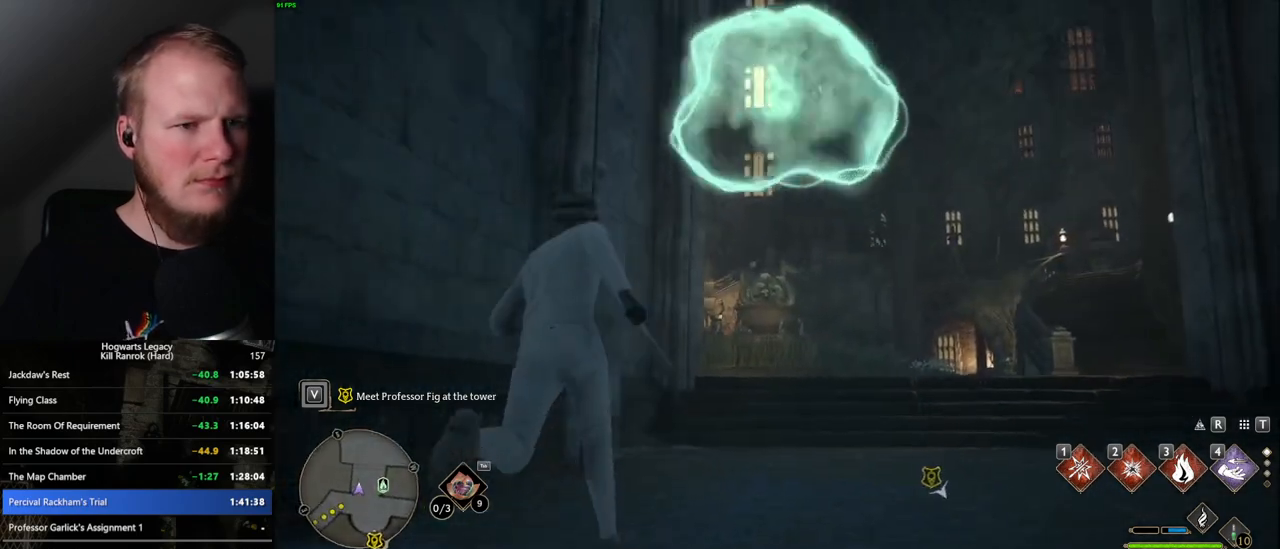
{"keys": ["w"], "mouse": [], "events": []}
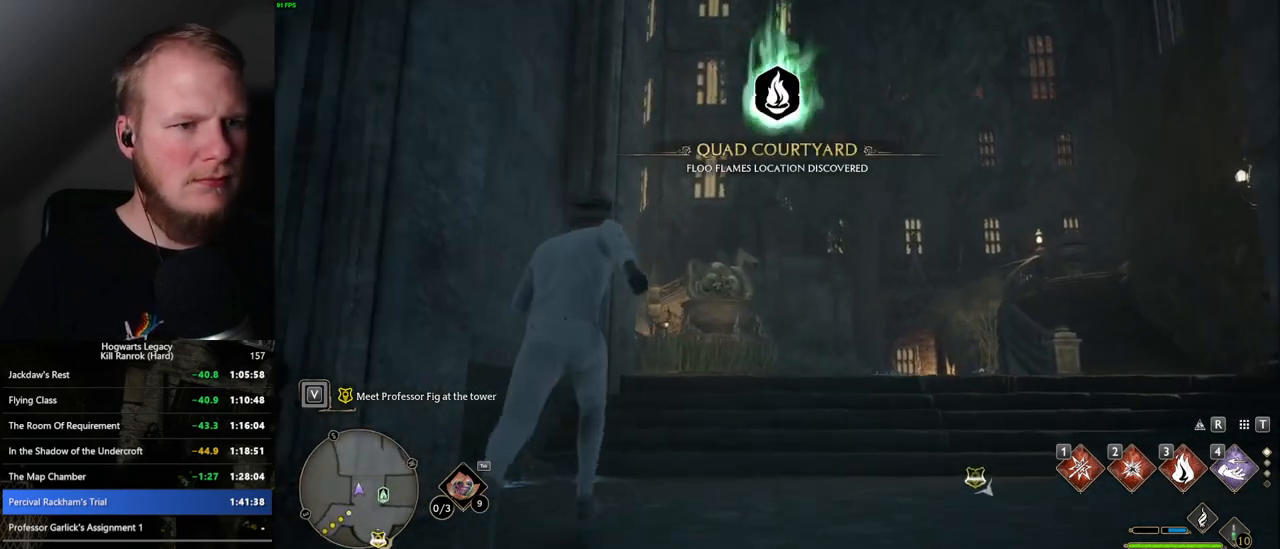
{"keys": ["d", "w"], "mouse": [], "events": [[50, "d", "down"]]}
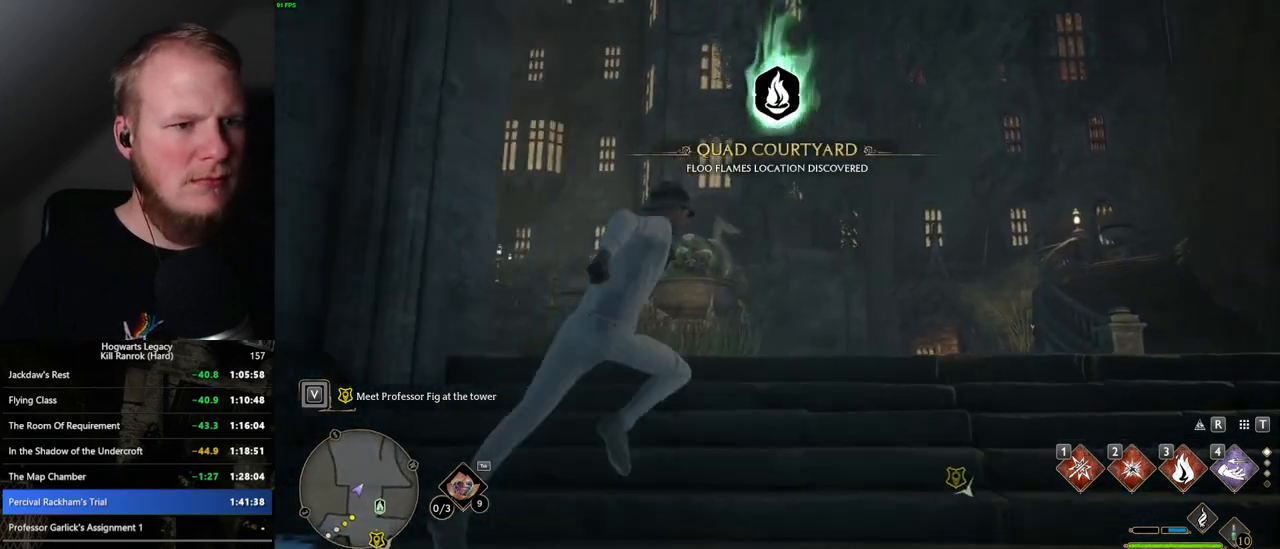
{"keys": ["w"], "mouse": [], "events": [[250, "d", "up"]]}
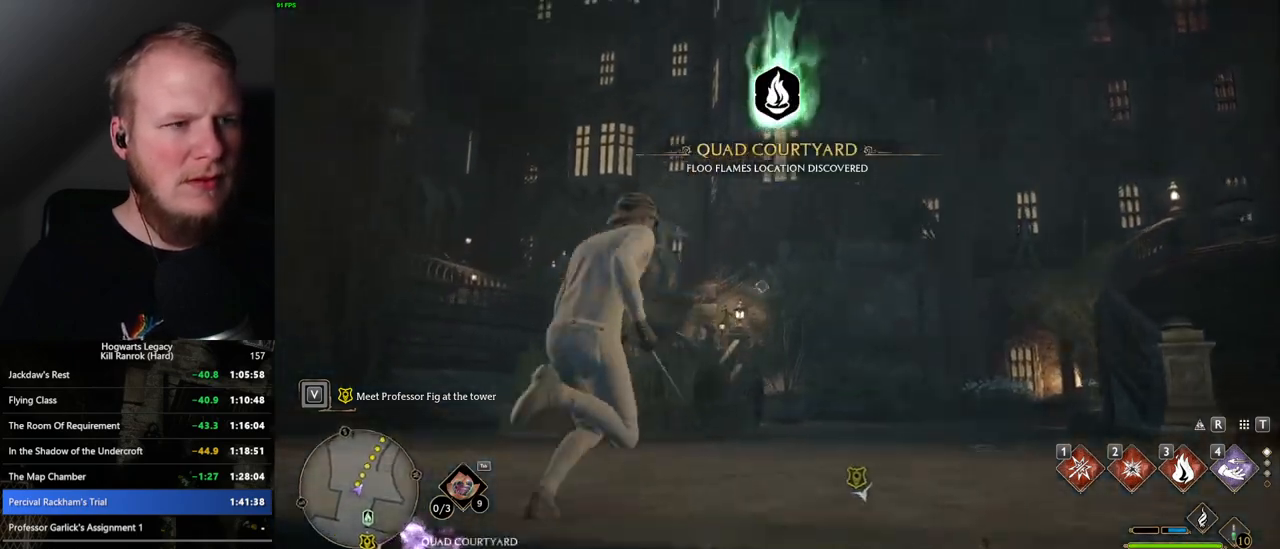
{"keys": ["d", "w"], "mouse": [], "events": [[367, "d", "down"]]}
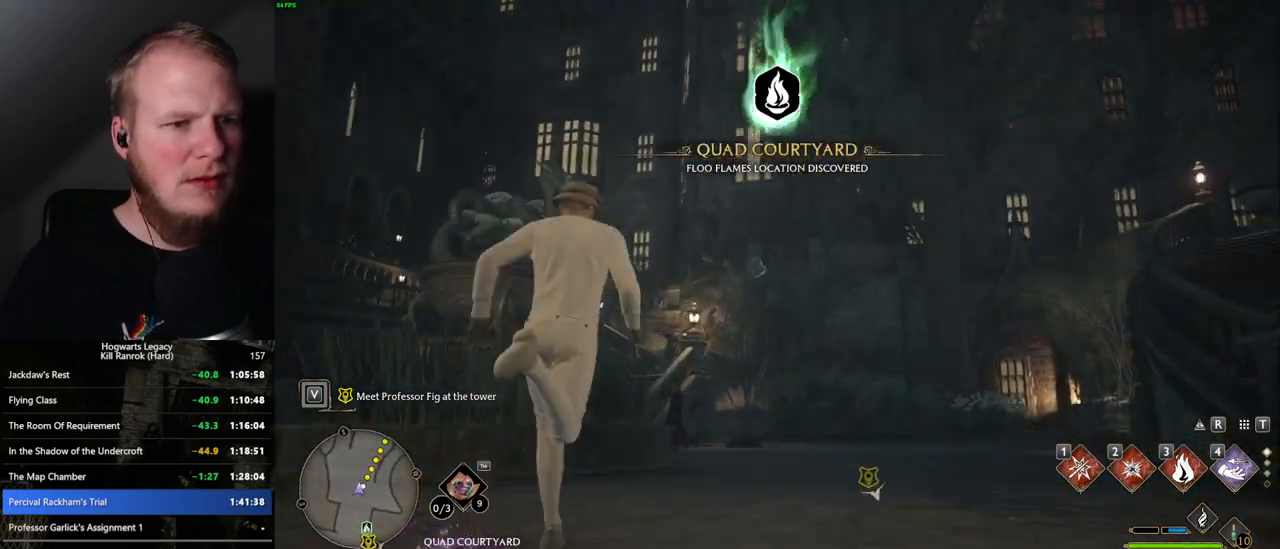
{"keys": ["w"], "mouse": [], "events": [[67, "d", "up"], [167, "4", "down"], [284, "4", "up"]]}
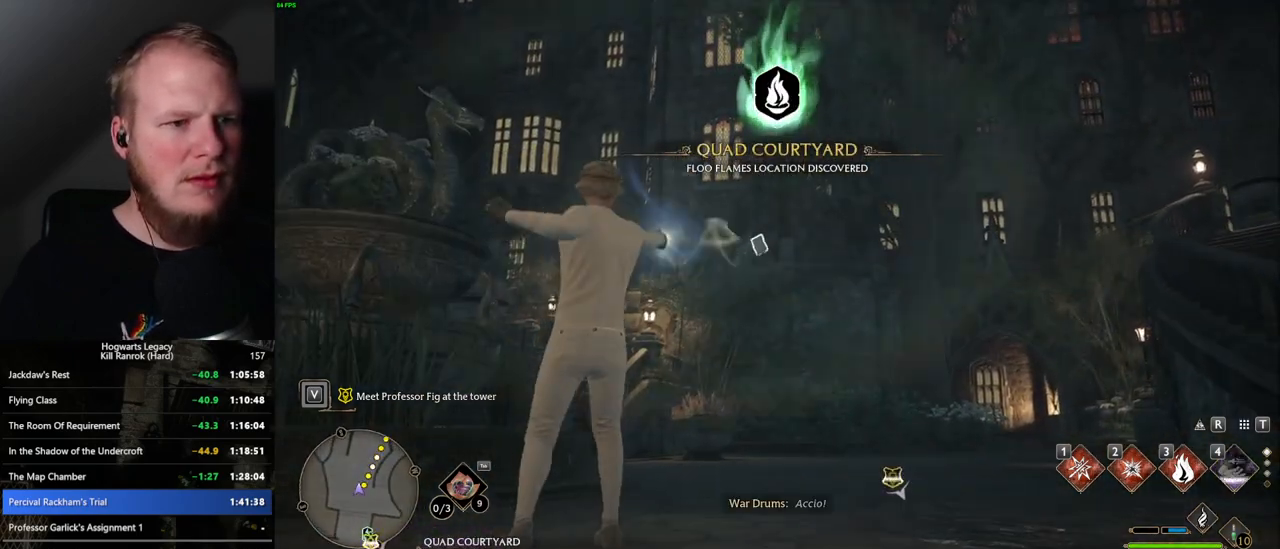
{"keys": ["w"], "mouse": [], "events": []}
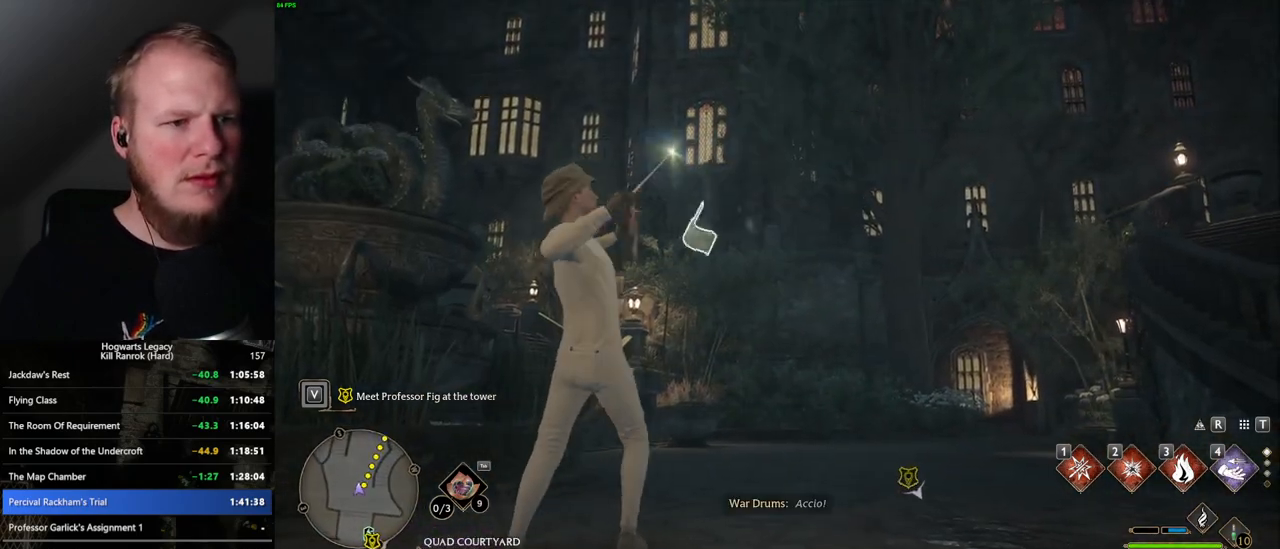
{"keys": [], "mouse": [], "events": [[117, "w", "up"]]}
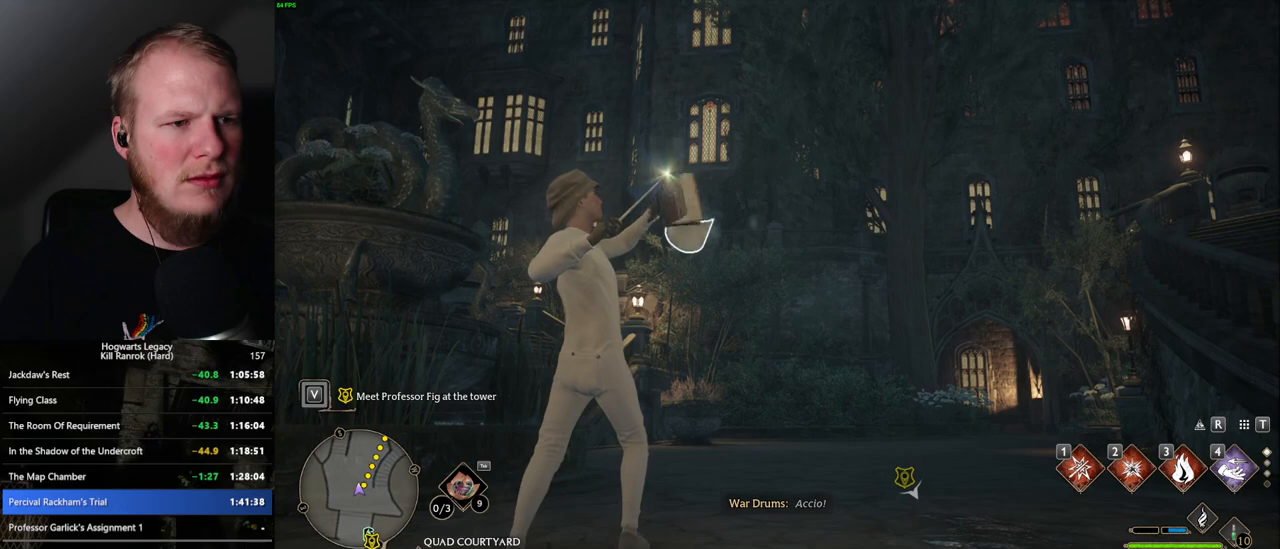
{"keys": [], "mouse": [], "events": []}
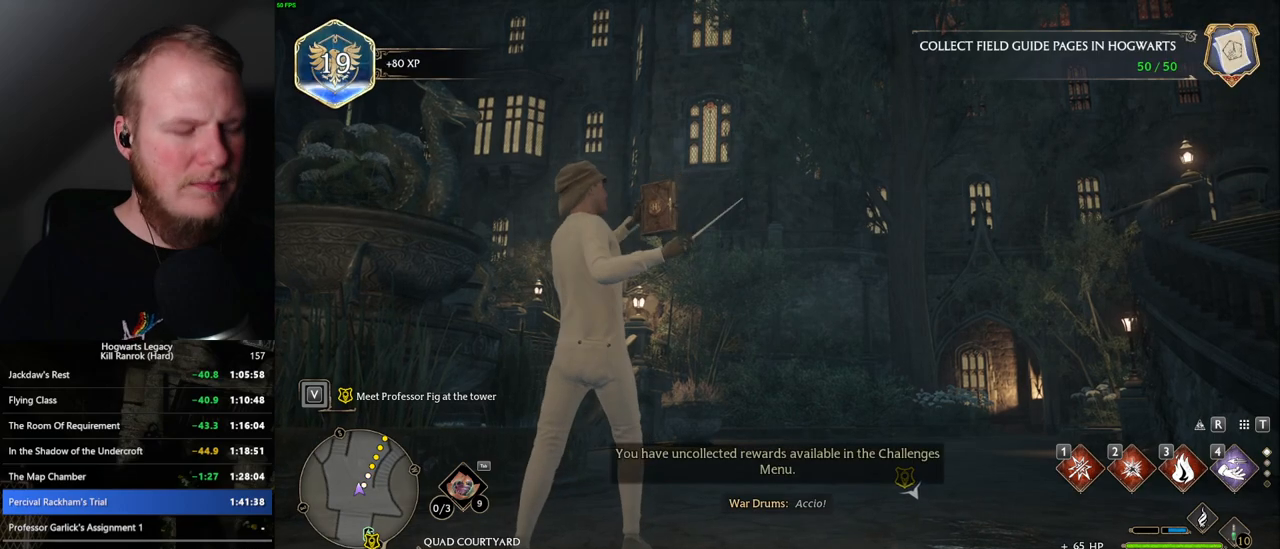
{"keys": [], "mouse": [], "events": [[84, "w", "down"], [300, "w", "up"]]}
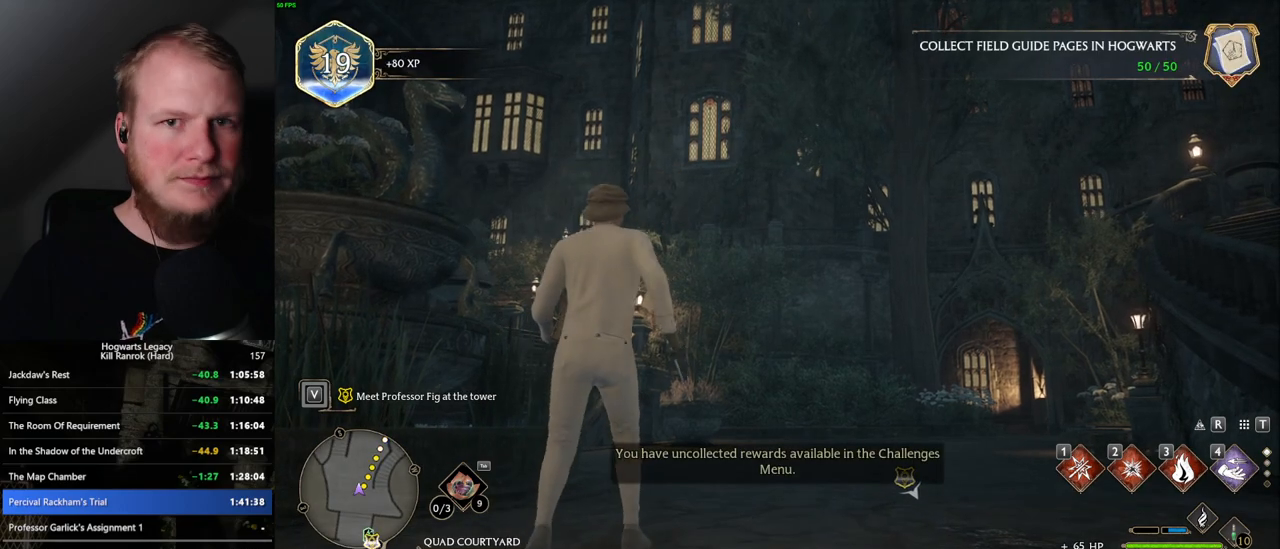
{"keys": [], "mouse": [], "events": [[150, "m", "down"], [284, "m", "up"]]}
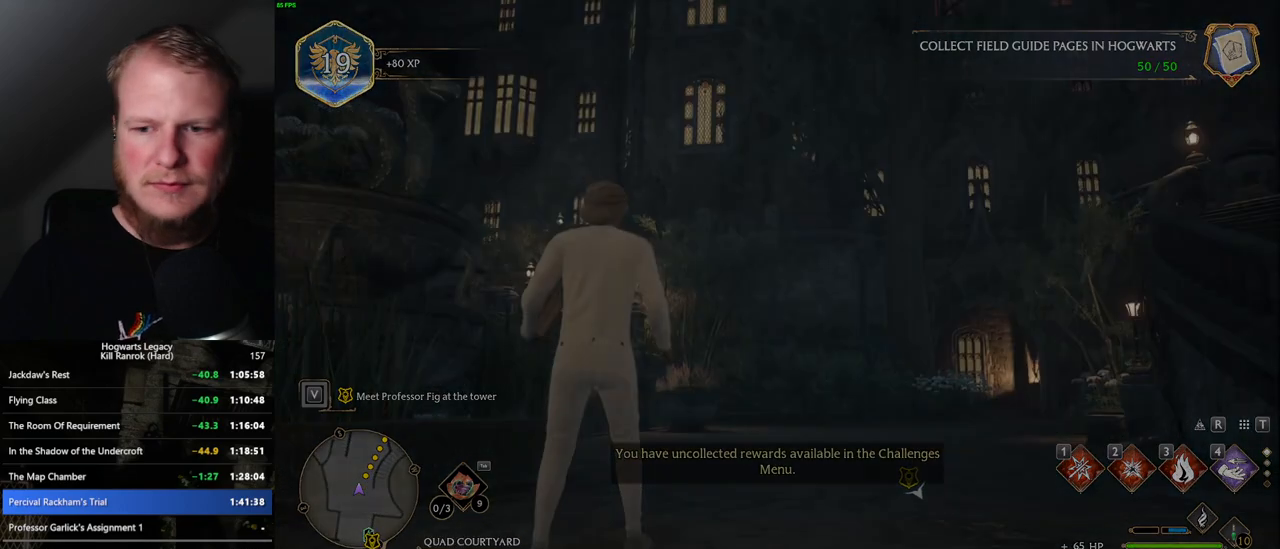
{"keys": [], "mouse": [], "events": []}
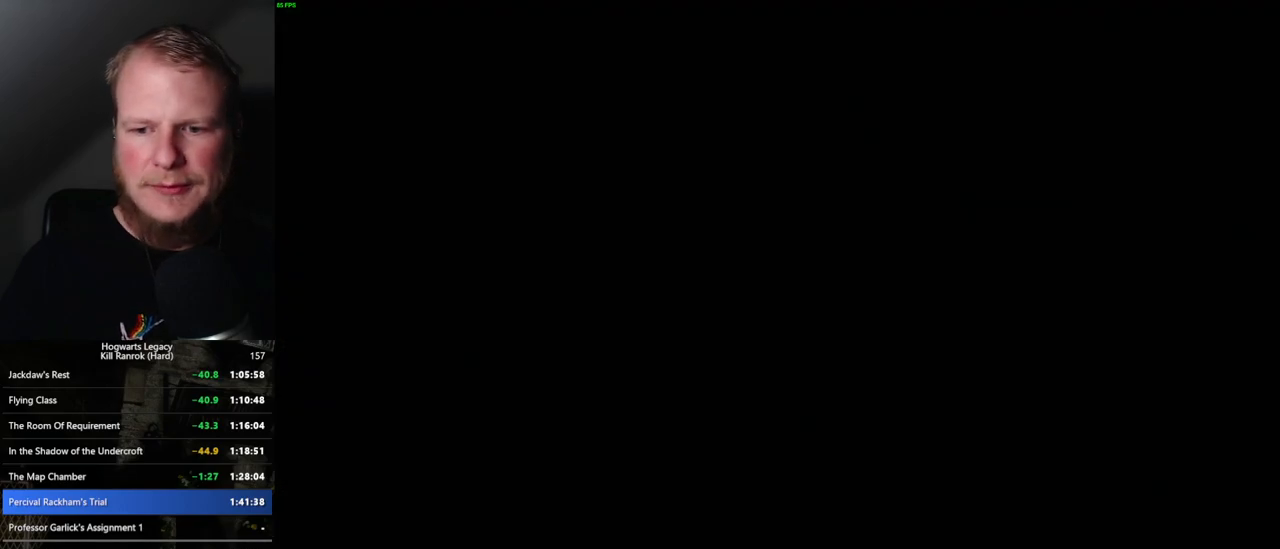
{"keys": [], "mouse": [], "events": []}
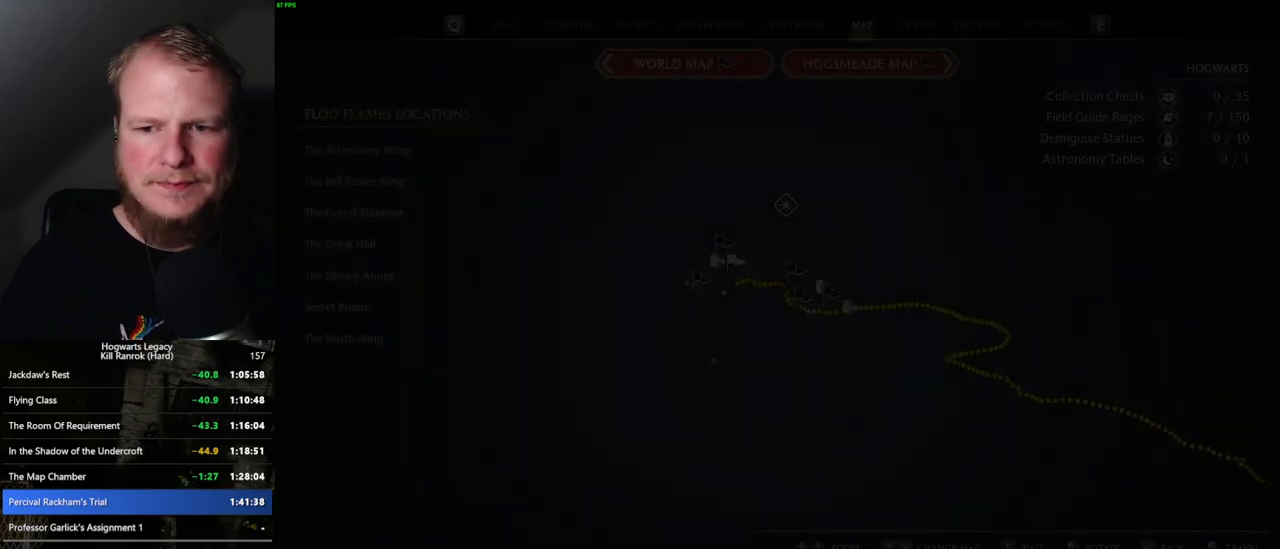
{"keys": [], "mouse": [], "events": []}
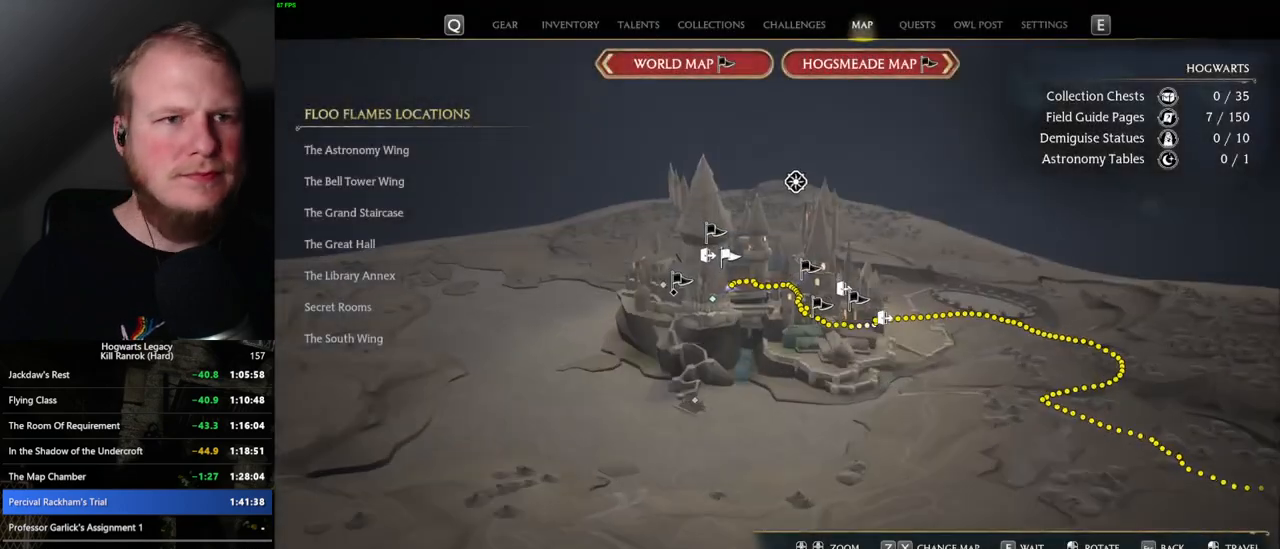
{"keys": [], "mouse": [], "events": [[34, "x", "down"], [134, "x", "up"], [400, "x", "down"], [484, "x", "up"]]}
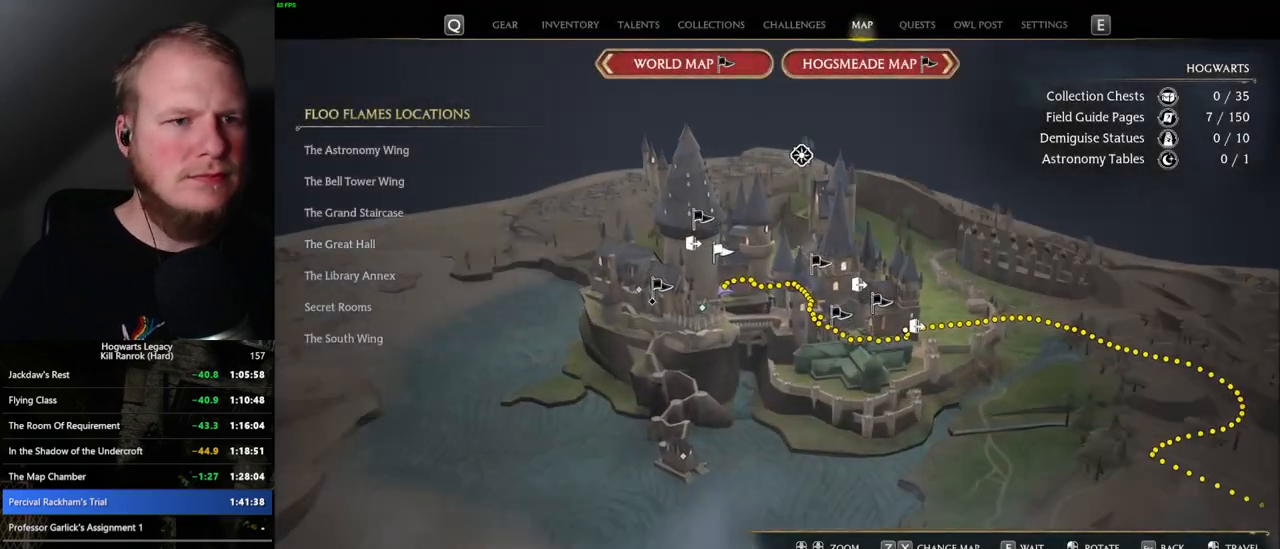
{"keys": [], "mouse": [], "events": []}
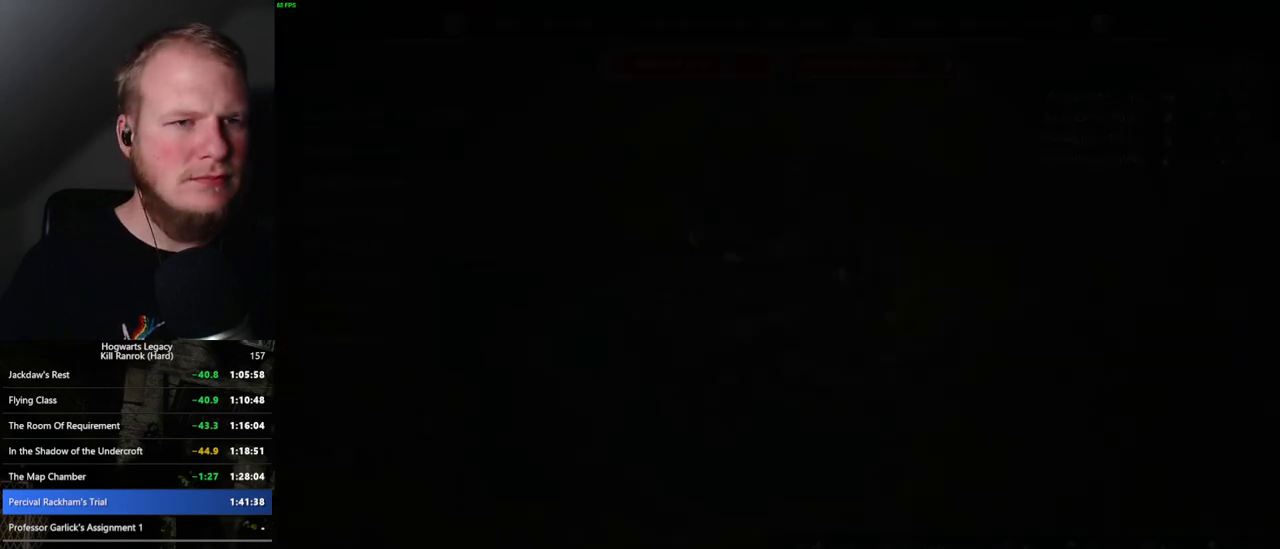
{"keys": [], "mouse": [], "events": []}
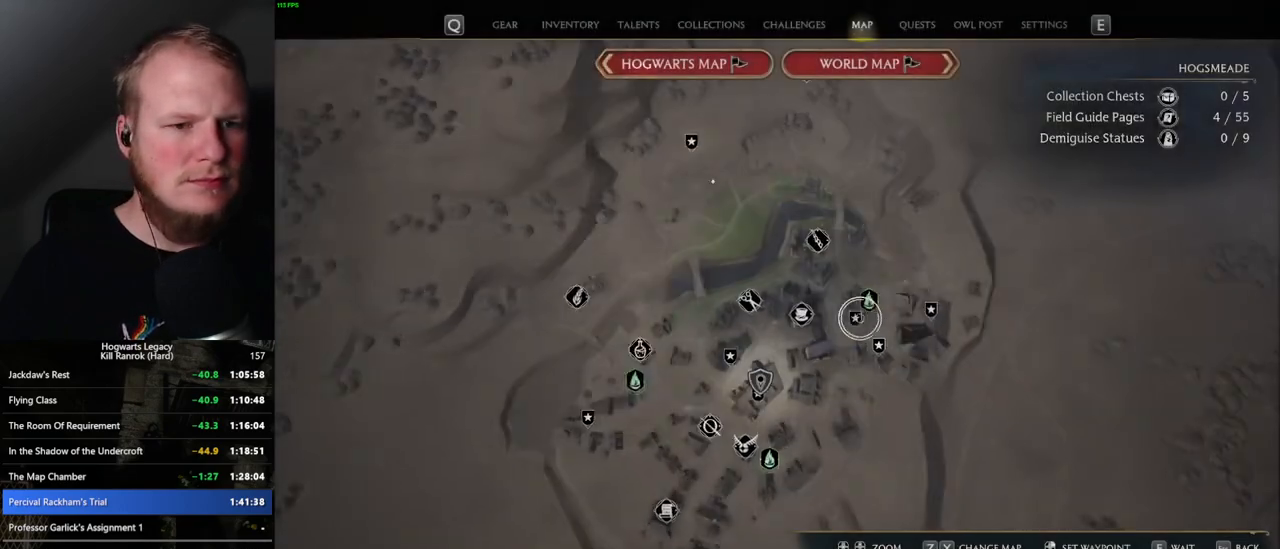
{"keys": [], "mouse": ["left"], "events": [[117, "mouse_left", "down"], [234, "mouse_left", "up"], [434, "mouse_left", "down"]]}
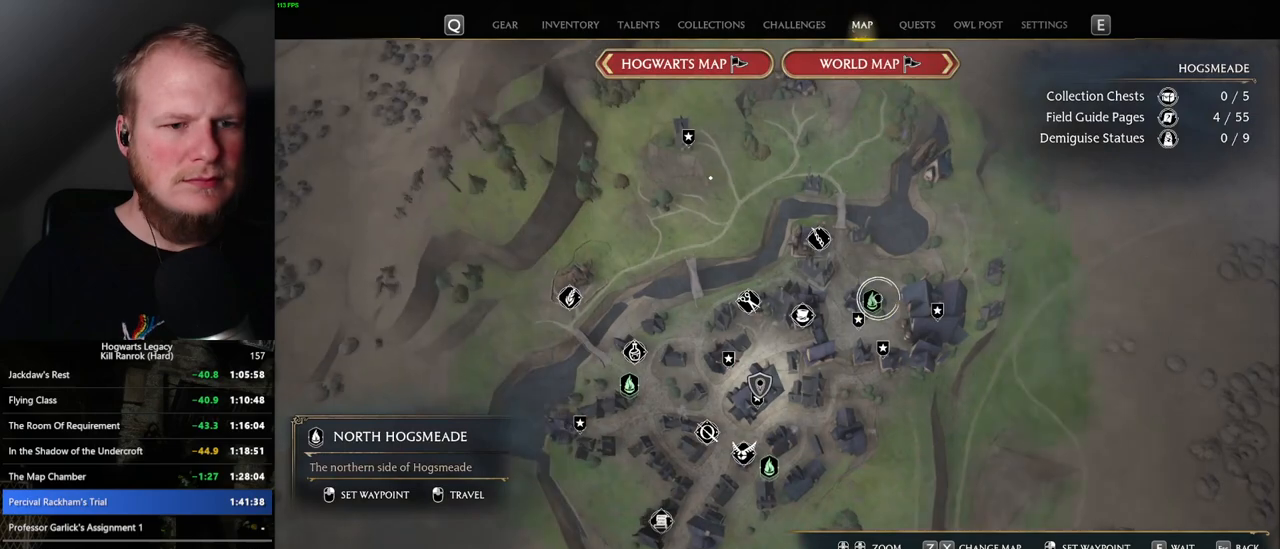
{"keys": [], "mouse": [], "events": [[50, "mouse_left", "up"], [184, "mouse_left", "down"], [284, "mouse_left", "up"], [417, "mouse_left", "down"], [484, "mouse_left", "up"]]}
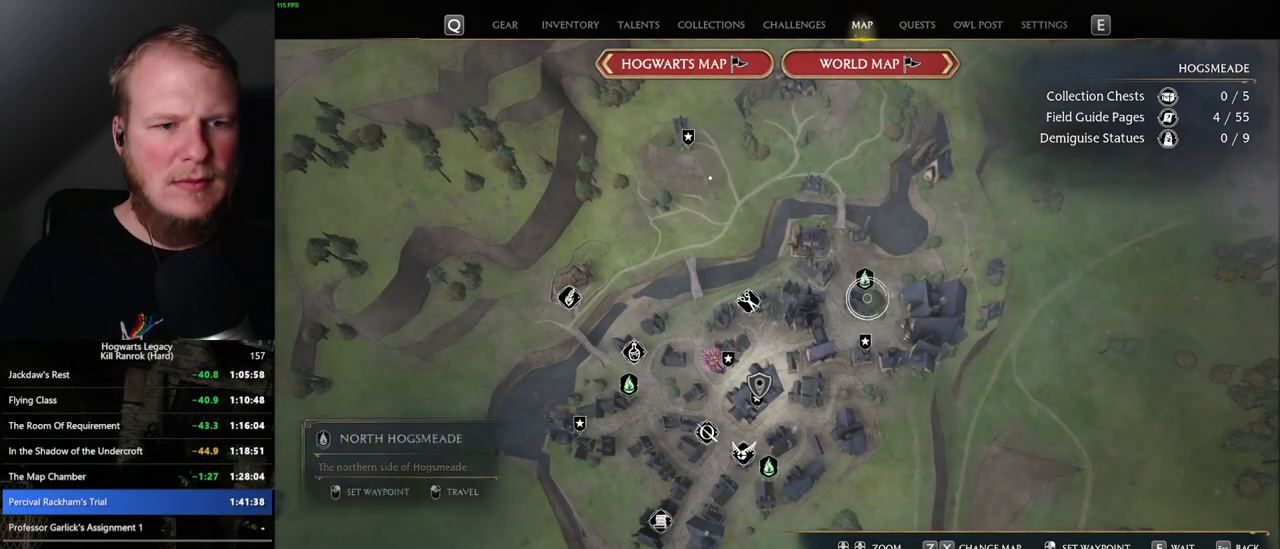
{"keys": [], "mouse": [], "events": [[134, "mouse_left", "down"], [234, "mouse_left", "up"]]}